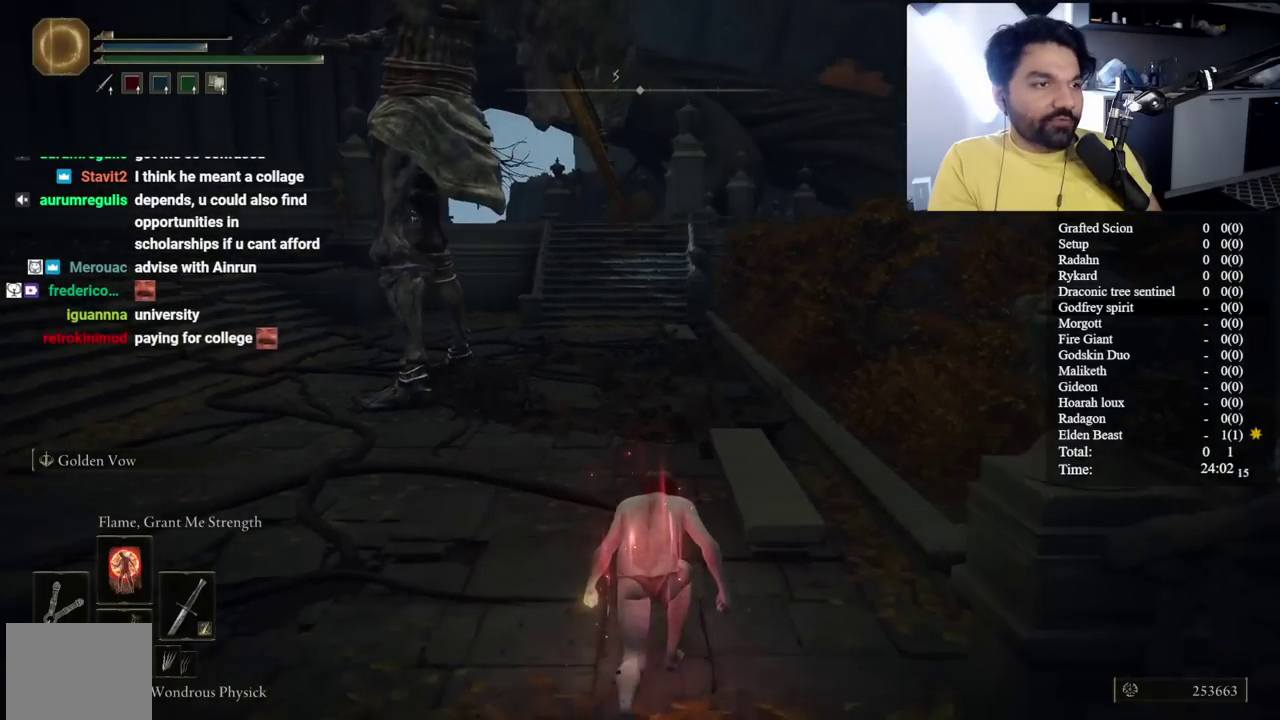
Gameplay with a controller (Xbox layout); each line is a JSON object with the inputs held at the frame after it. "button_events" lists button changes between this image and that frame as [ms after this image, input, new state], when the widget could be followed in between (sticks are given only as held states). Not read: START.
{"buttons": ["B"], "left_stick": "center", "right_stick": "center", "button_events": []}
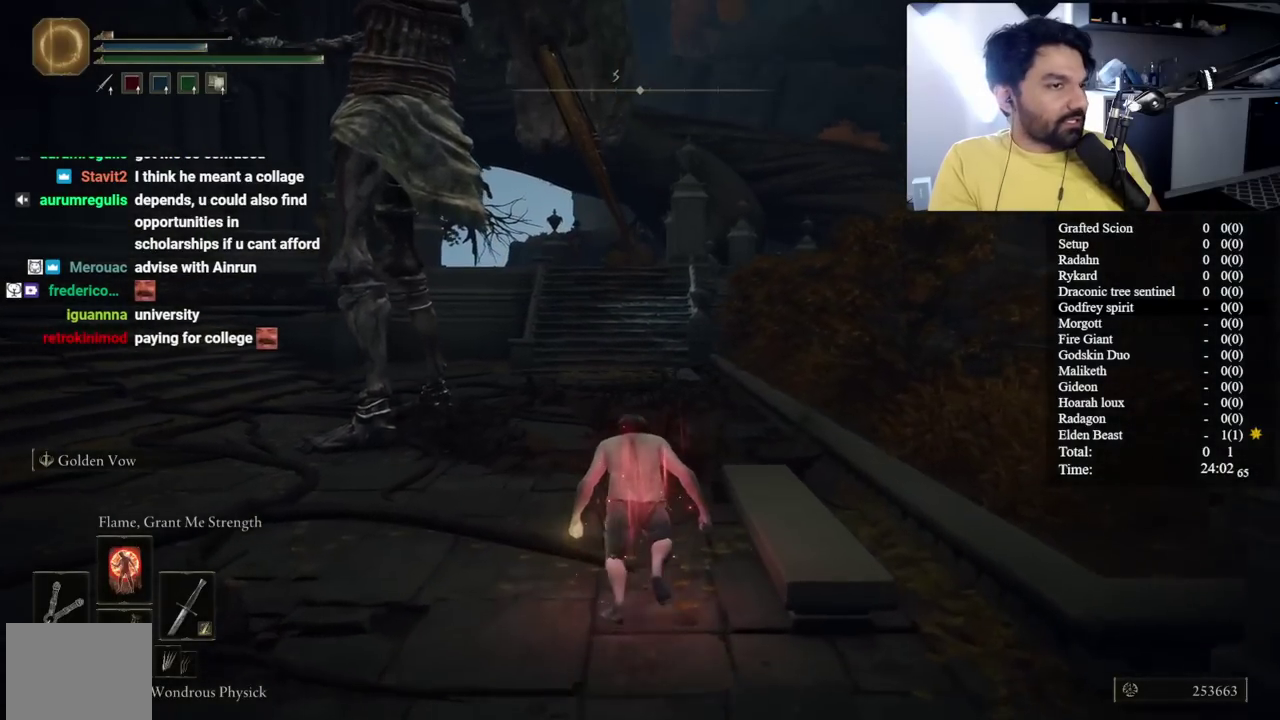
{"buttons": ["B"], "left_stick": "center", "right_stick": "center", "button_events": []}
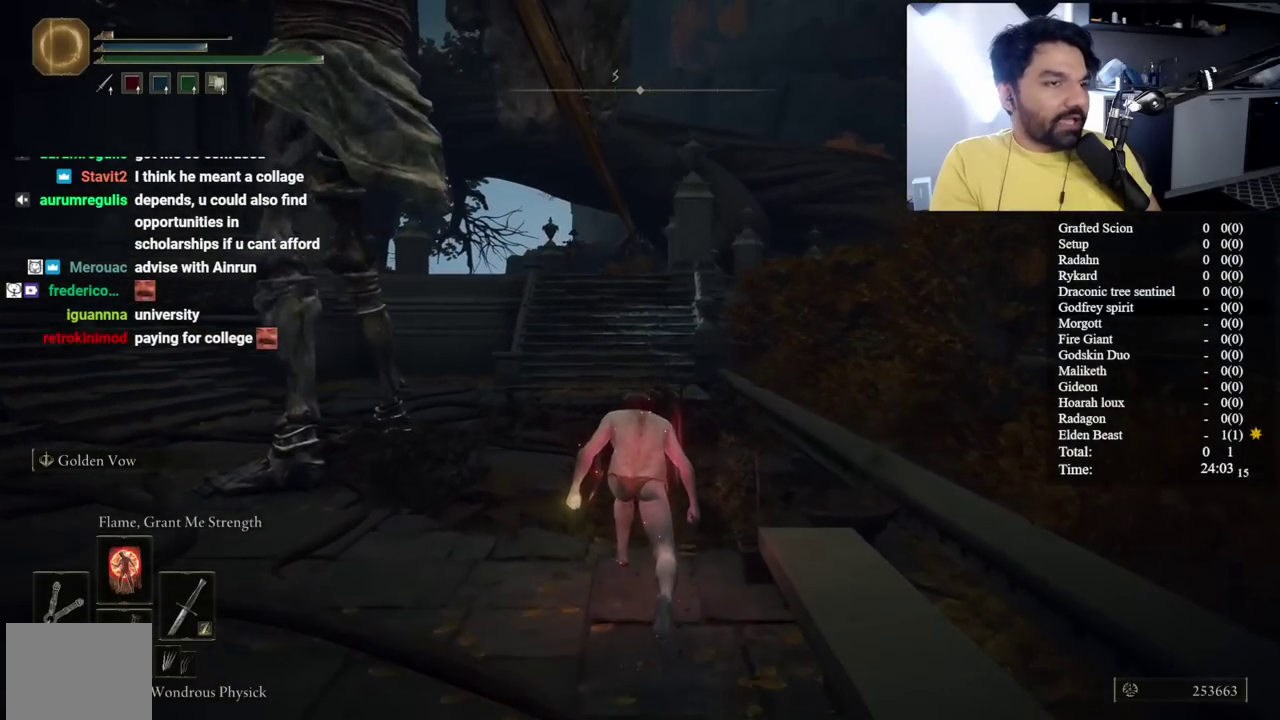
{"buttons": ["B"], "left_stick": "center", "right_stick": "center", "button_events": []}
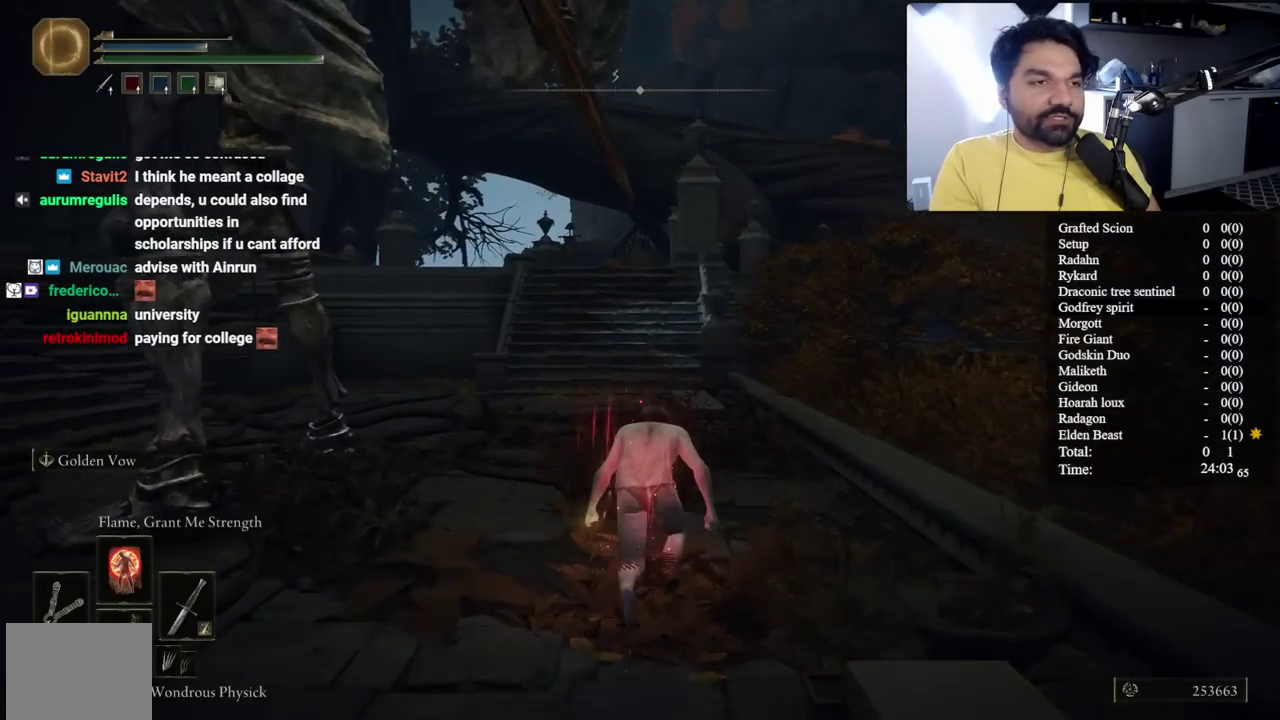
{"buttons": ["B"], "left_stick": "center", "right_stick": "center", "button_events": []}
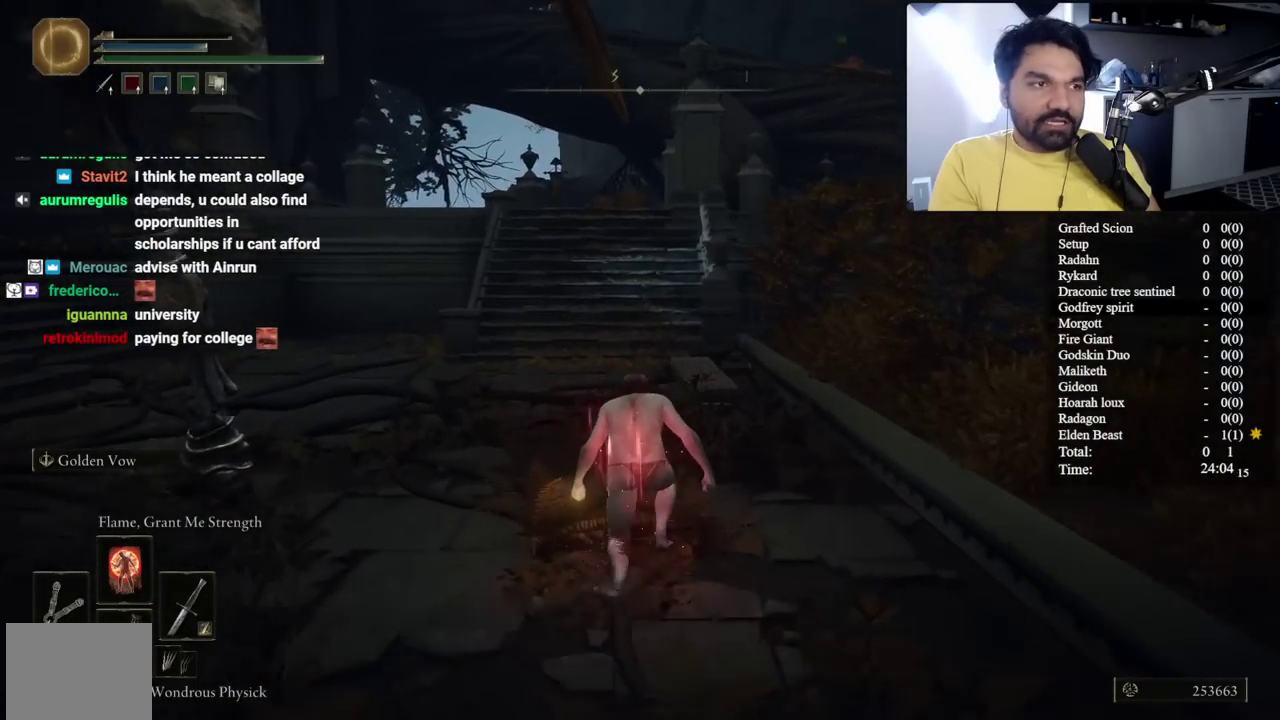
{"buttons": ["B"], "left_stick": "center", "right_stick": "center", "button_events": []}
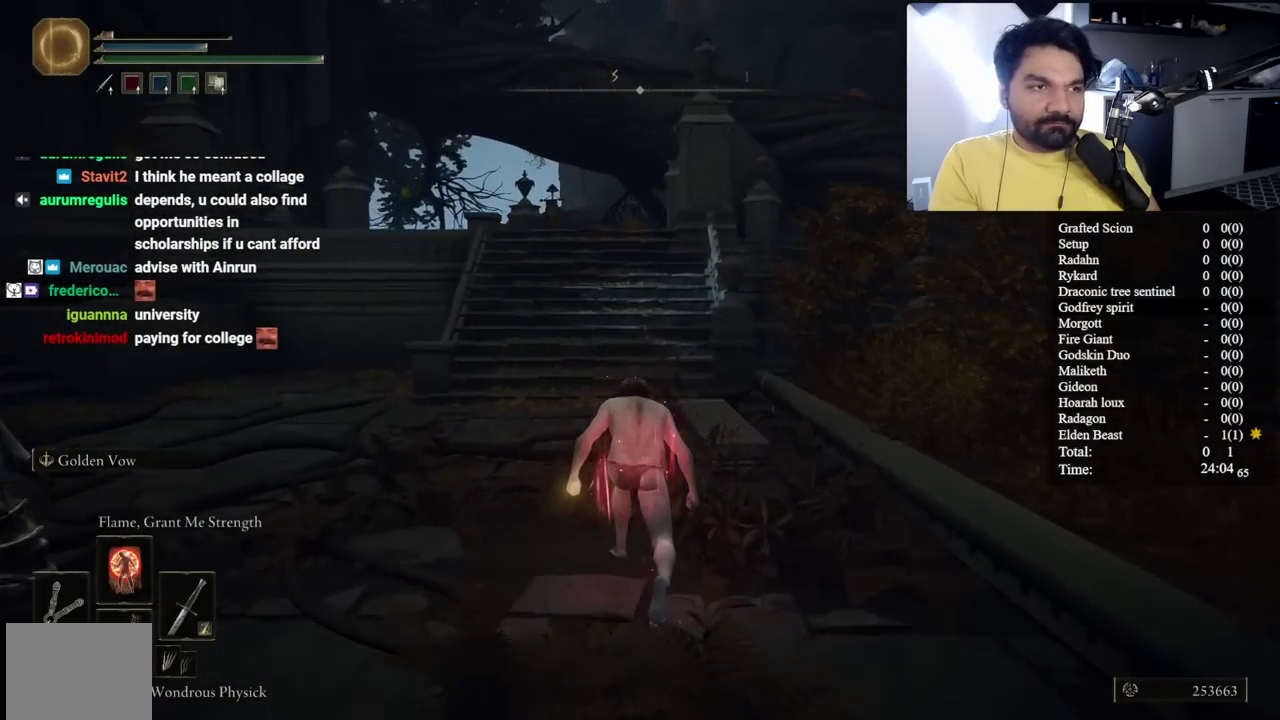
{"buttons": ["B"], "left_stick": "center", "right_stick": "center", "button_events": []}
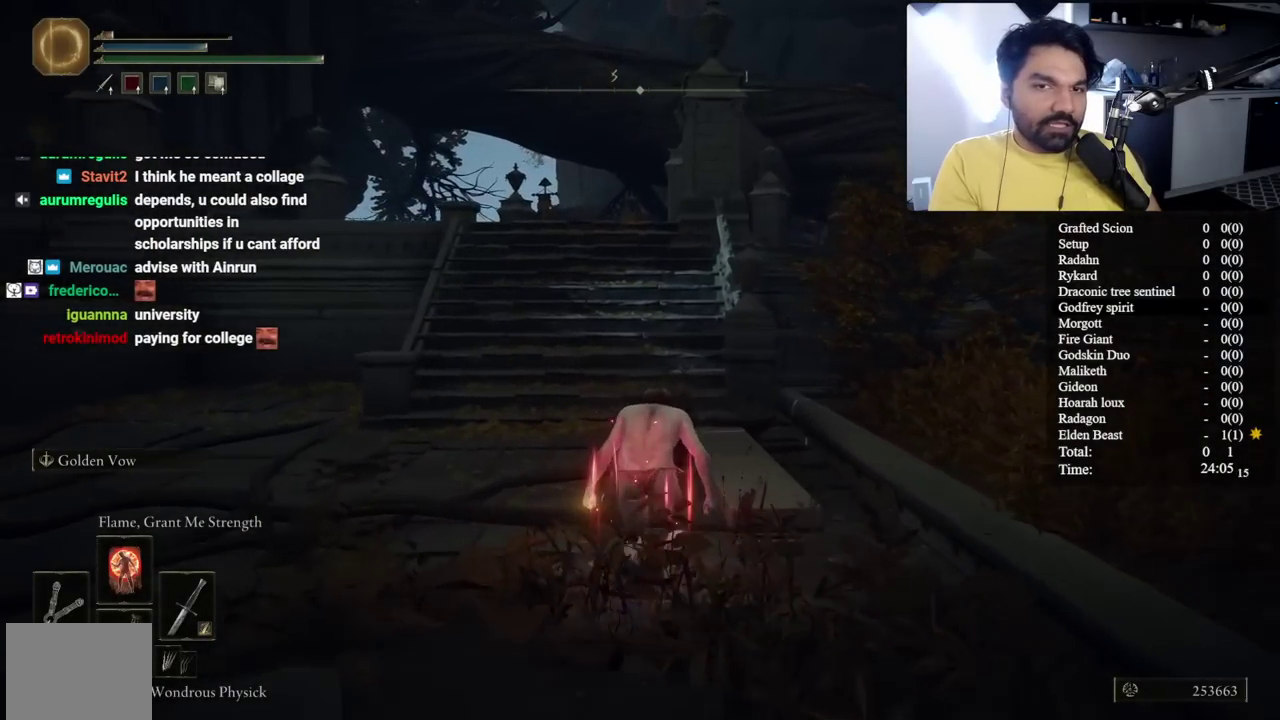
{"buttons": ["B"], "left_stick": "up-left", "right_stick": "center", "button_events": []}
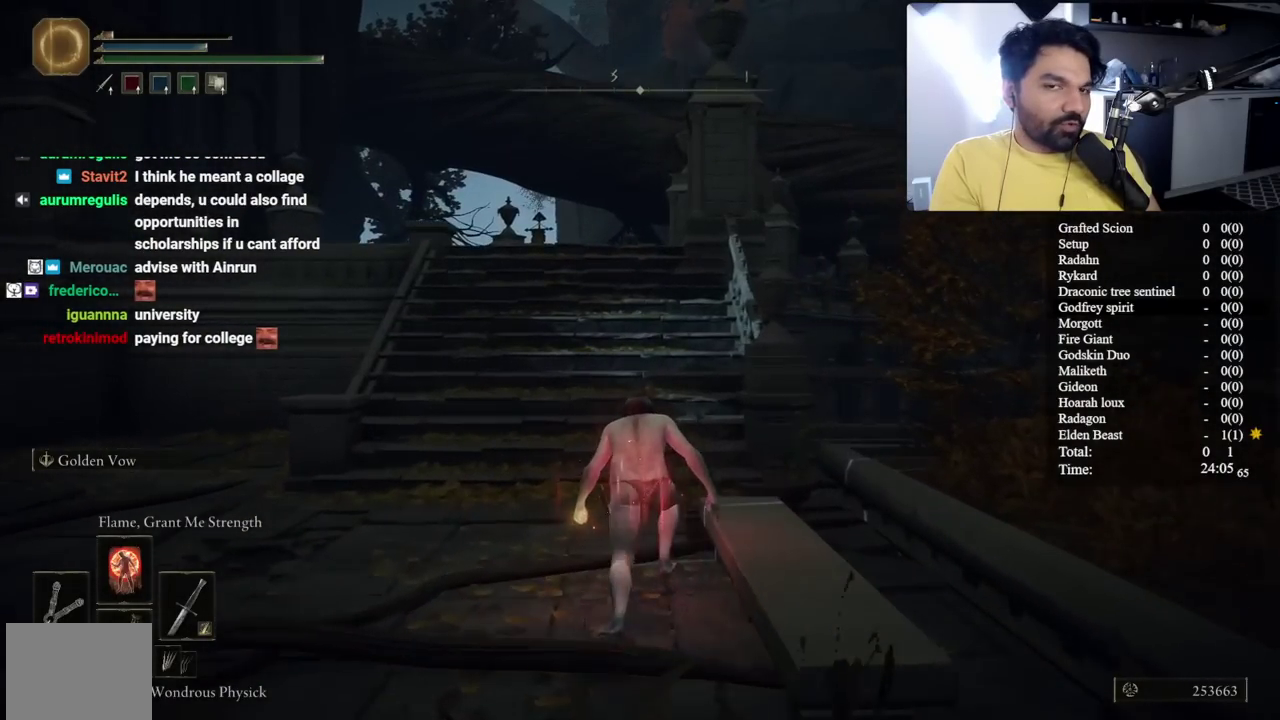
{"buttons": ["B"], "left_stick": "up-left", "right_stick": "center", "button_events": []}
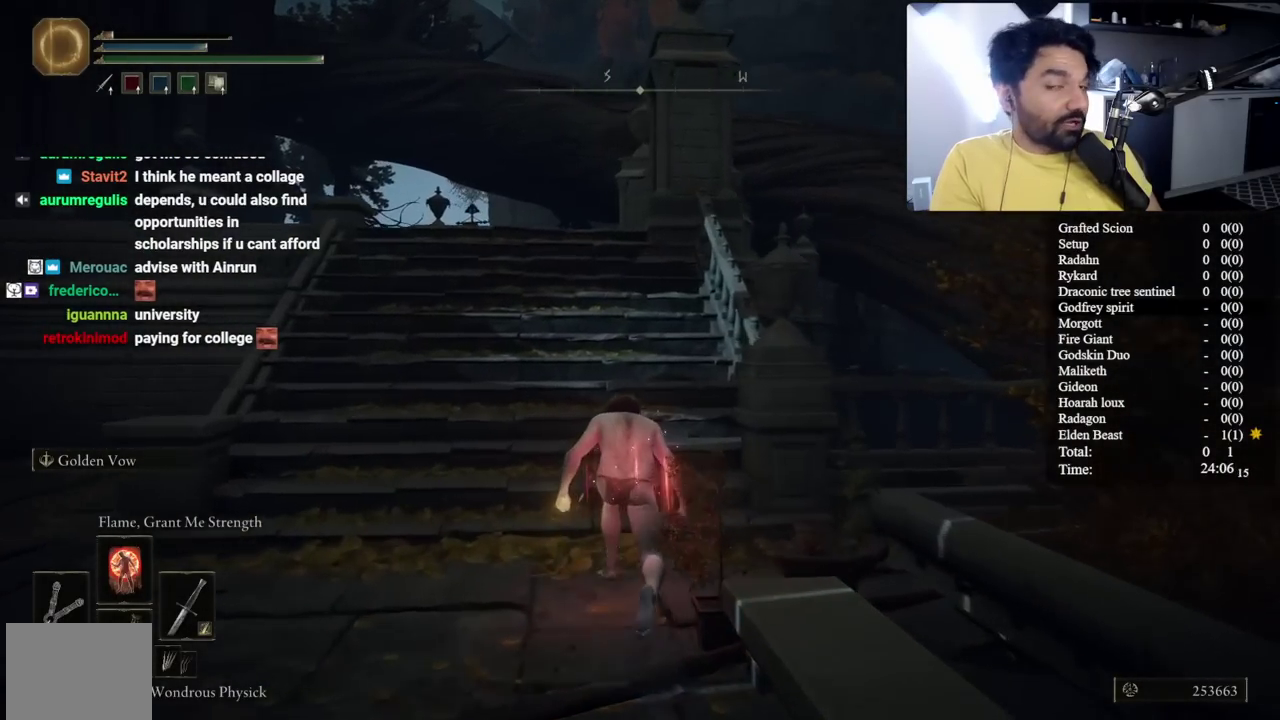
{"buttons": ["B"], "left_stick": "up-left", "right_stick": "center", "button_events": []}
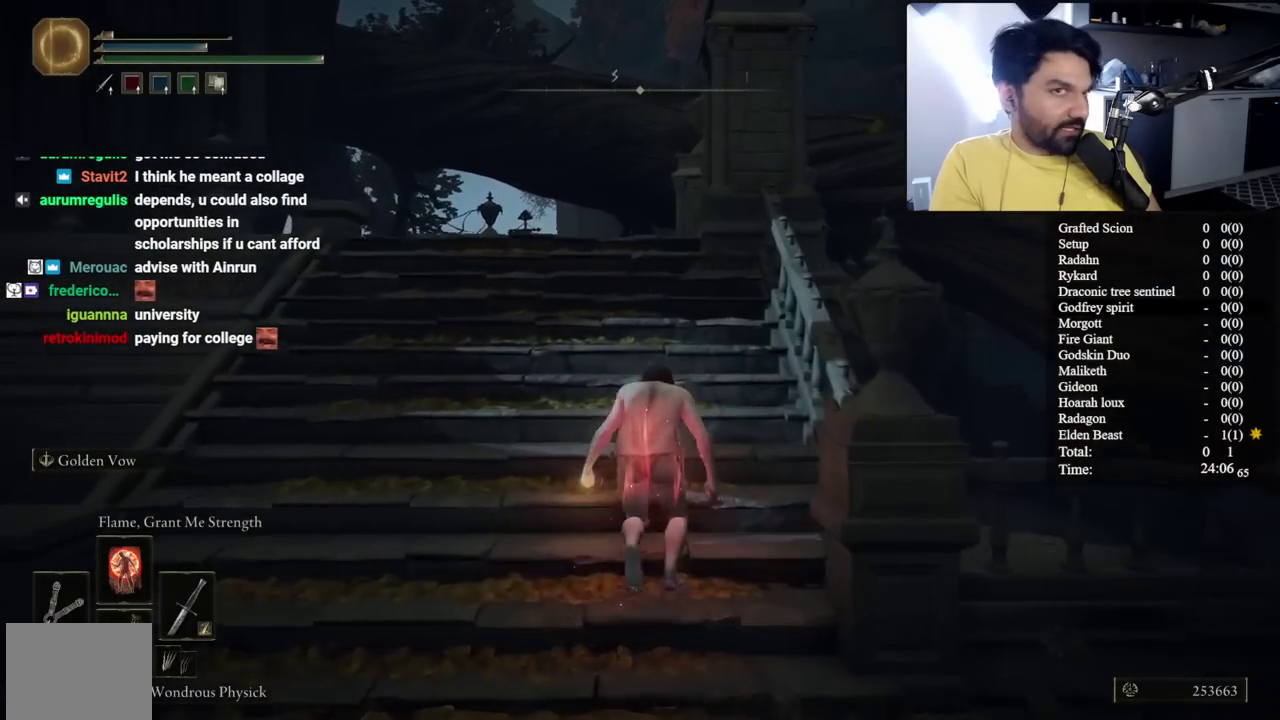
{"buttons": ["B"], "left_stick": "up-left", "right_stick": "center", "button_events": []}
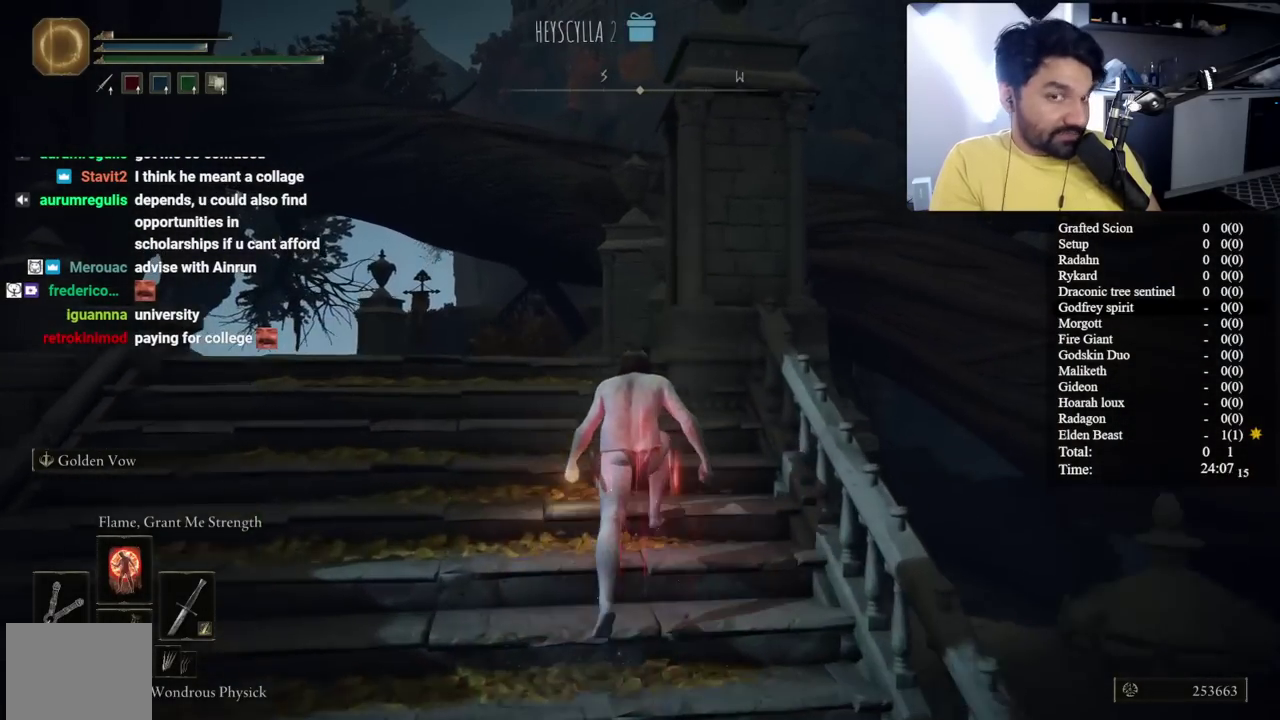
{"buttons": ["B"], "left_stick": "up-left", "right_stick": "center", "button_events": []}
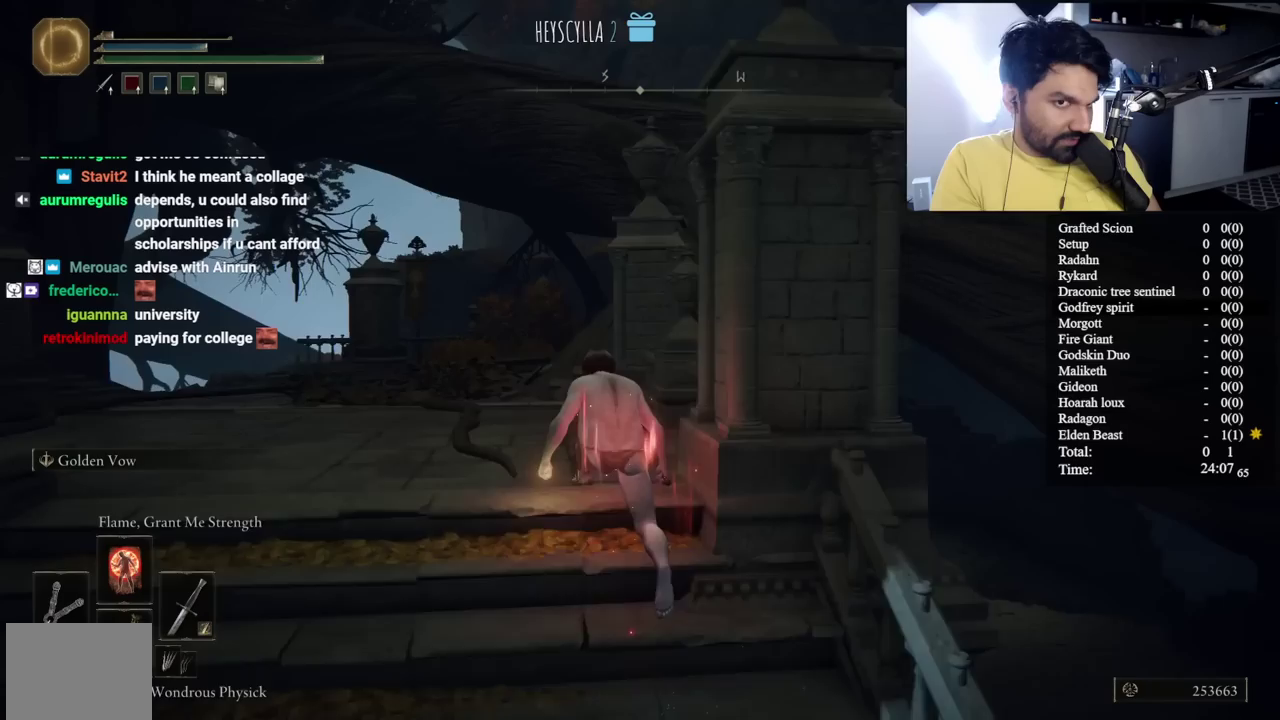
{"buttons": ["B"], "left_stick": "up-left", "right_stick": "center", "button_events": []}
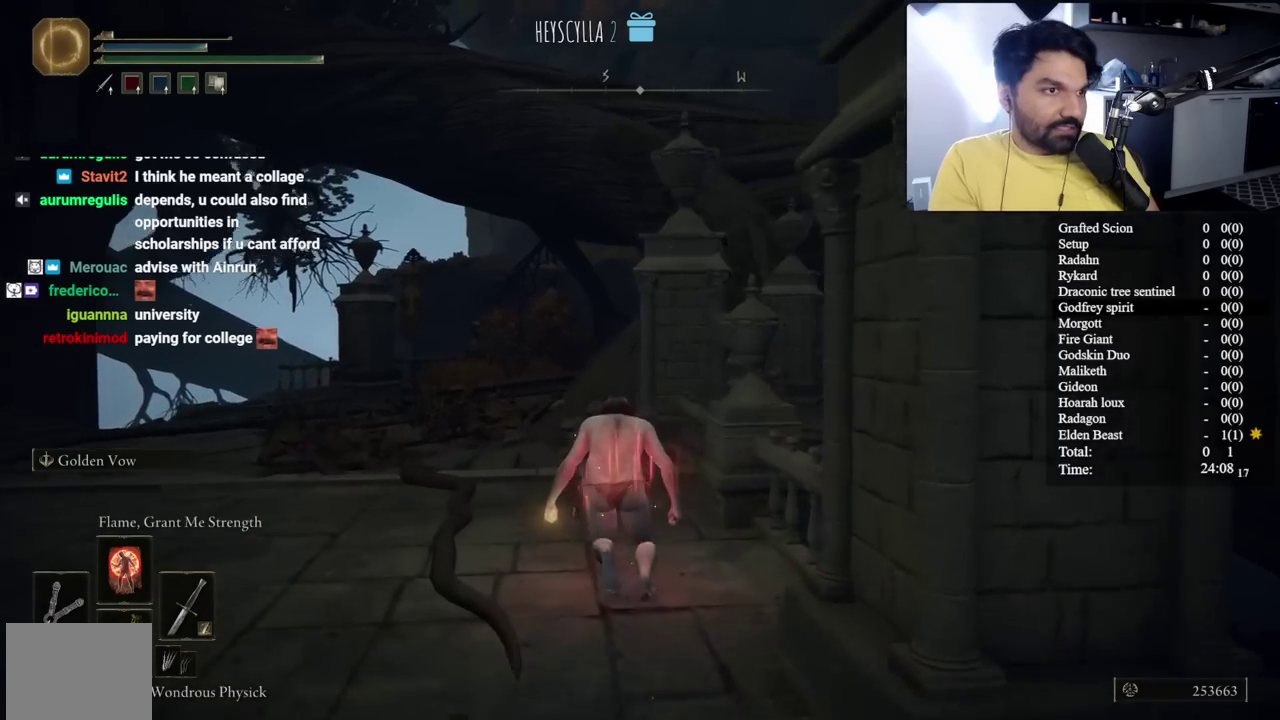
{"buttons": ["B"], "left_stick": "up-left", "right_stick": "right", "button_events": []}
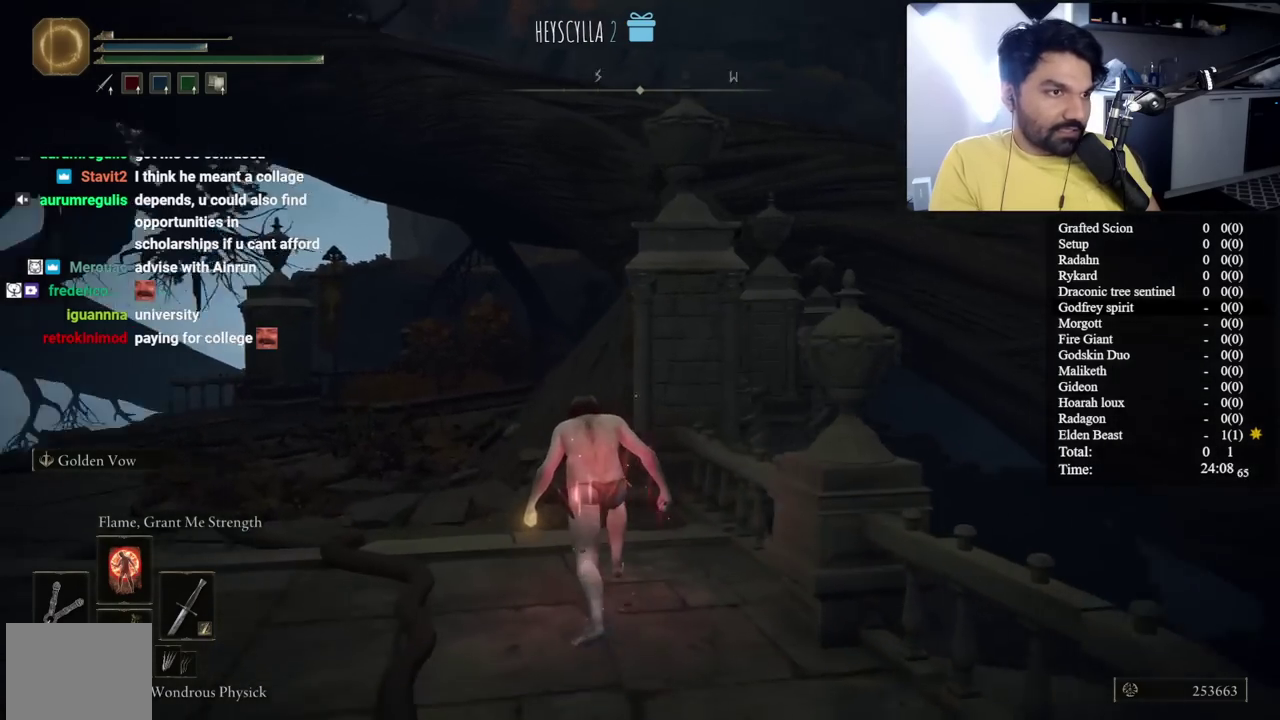
{"buttons": ["B"], "left_stick": "up-left", "right_stick": "center", "button_events": []}
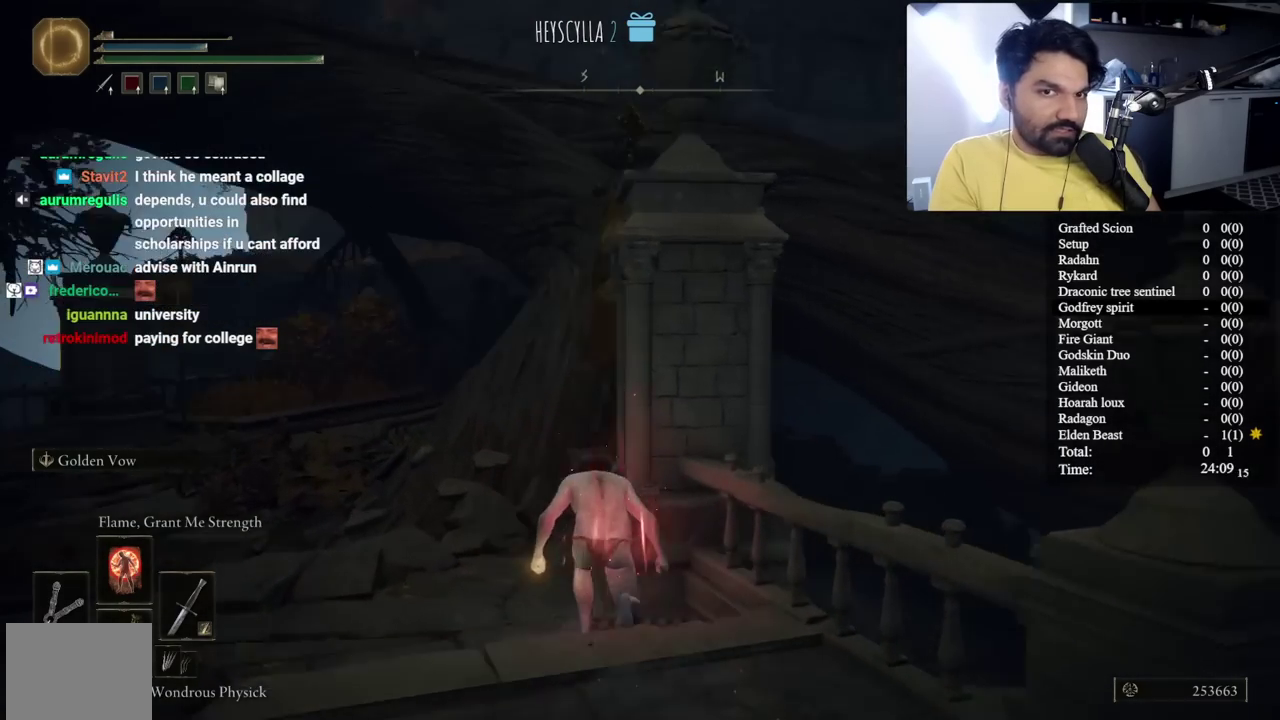
{"buttons": ["B"], "left_stick": "up-left", "right_stick": "up-right"}
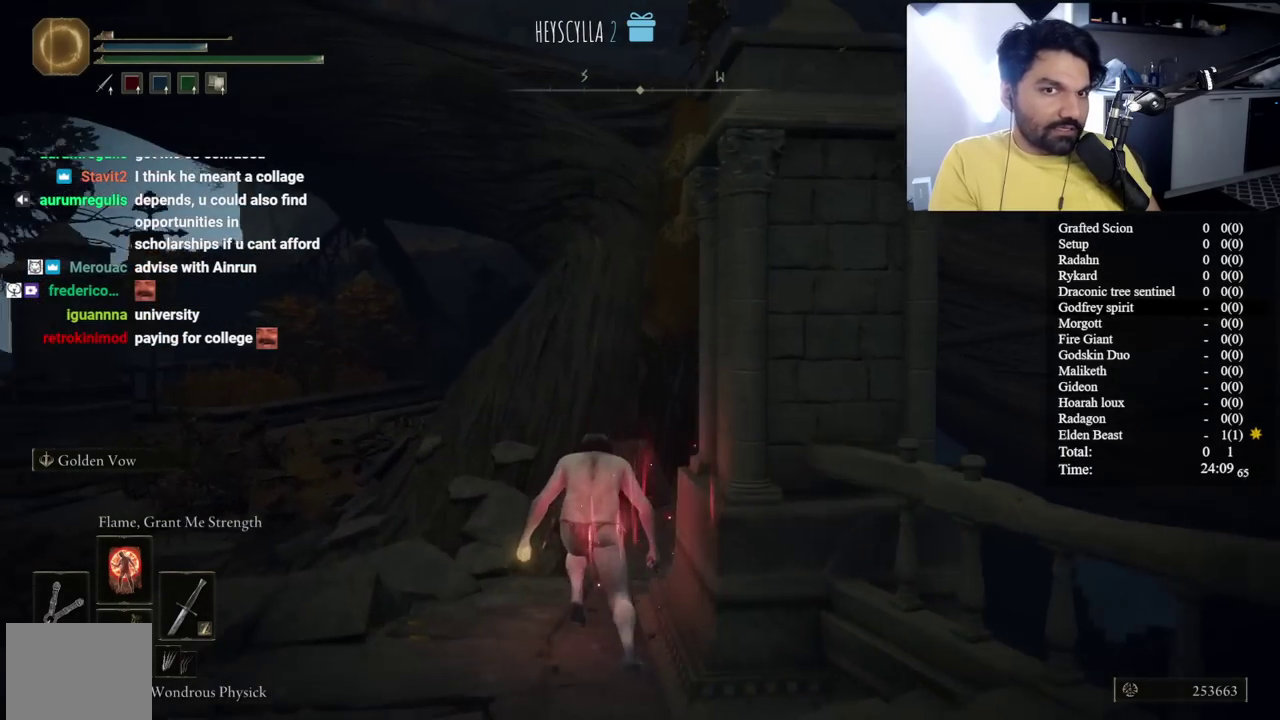
{"buttons": ["B"], "left_stick": "up-left", "right_stick": "center"}
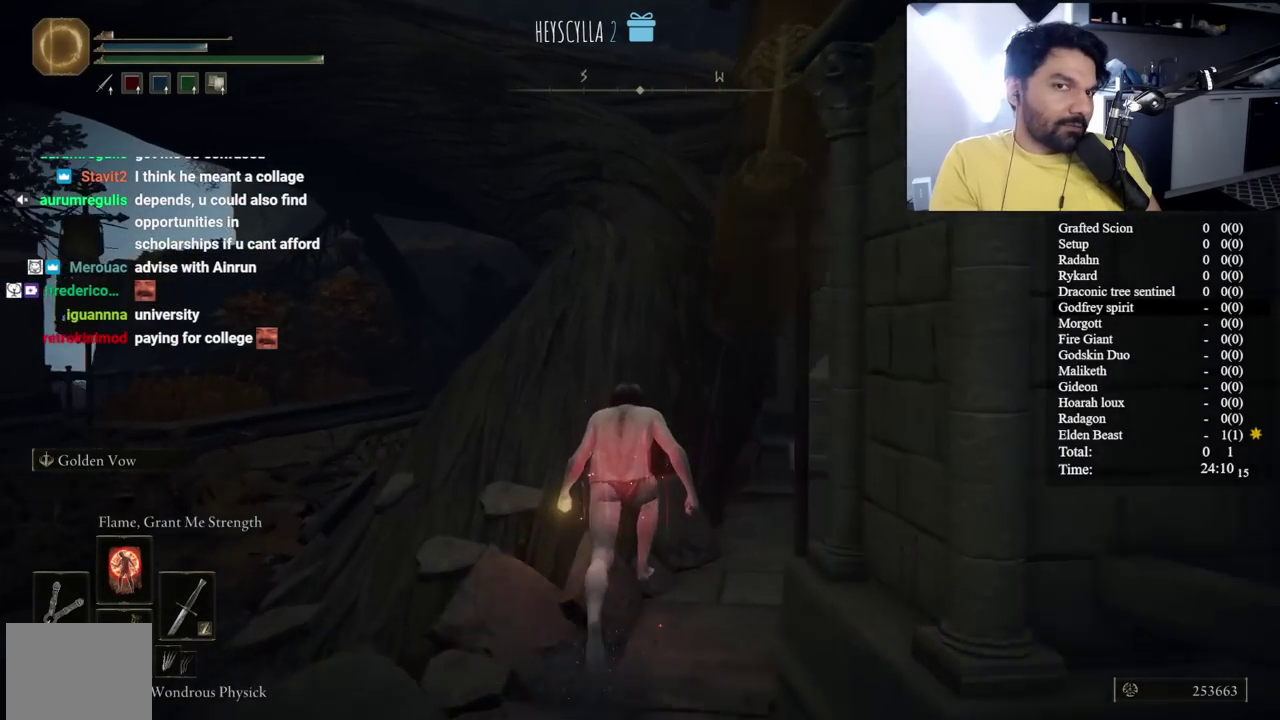
{"buttons": ["B"], "left_stick": "center", "right_stick": "center", "button_events": []}
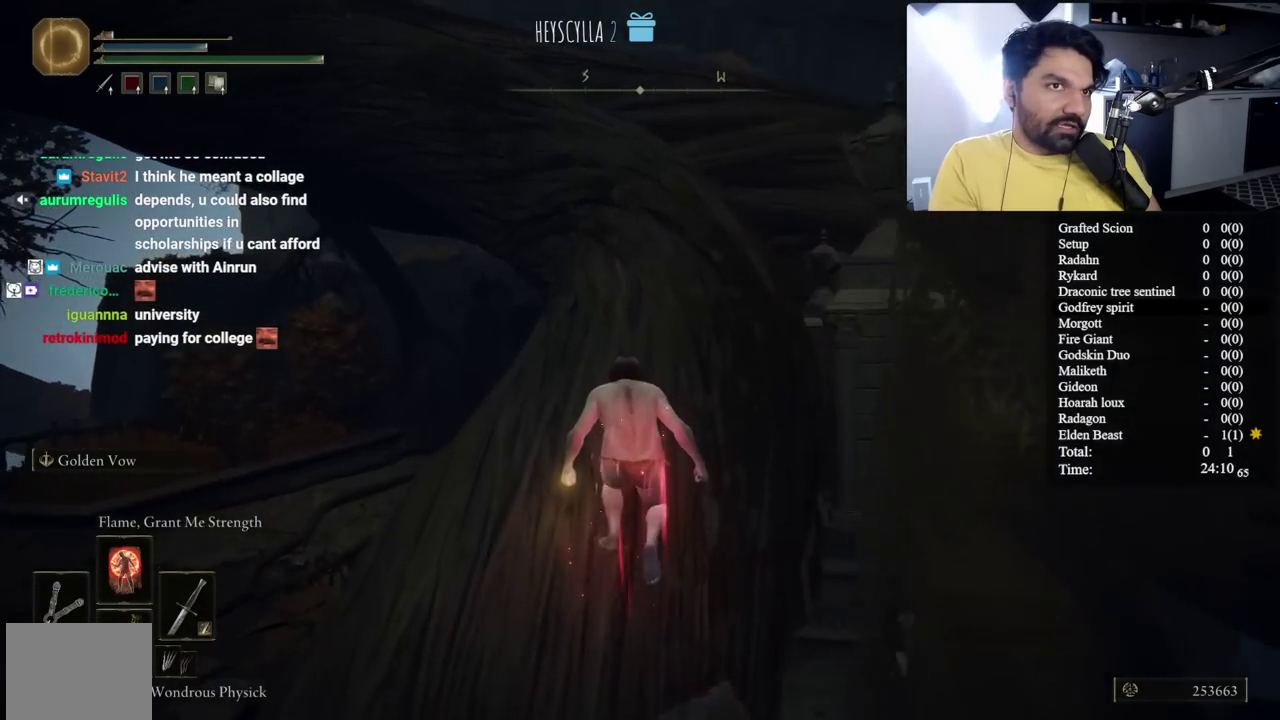
{"buttons": ["B"], "left_stick": "center", "right_stick": "center", "button_events": []}
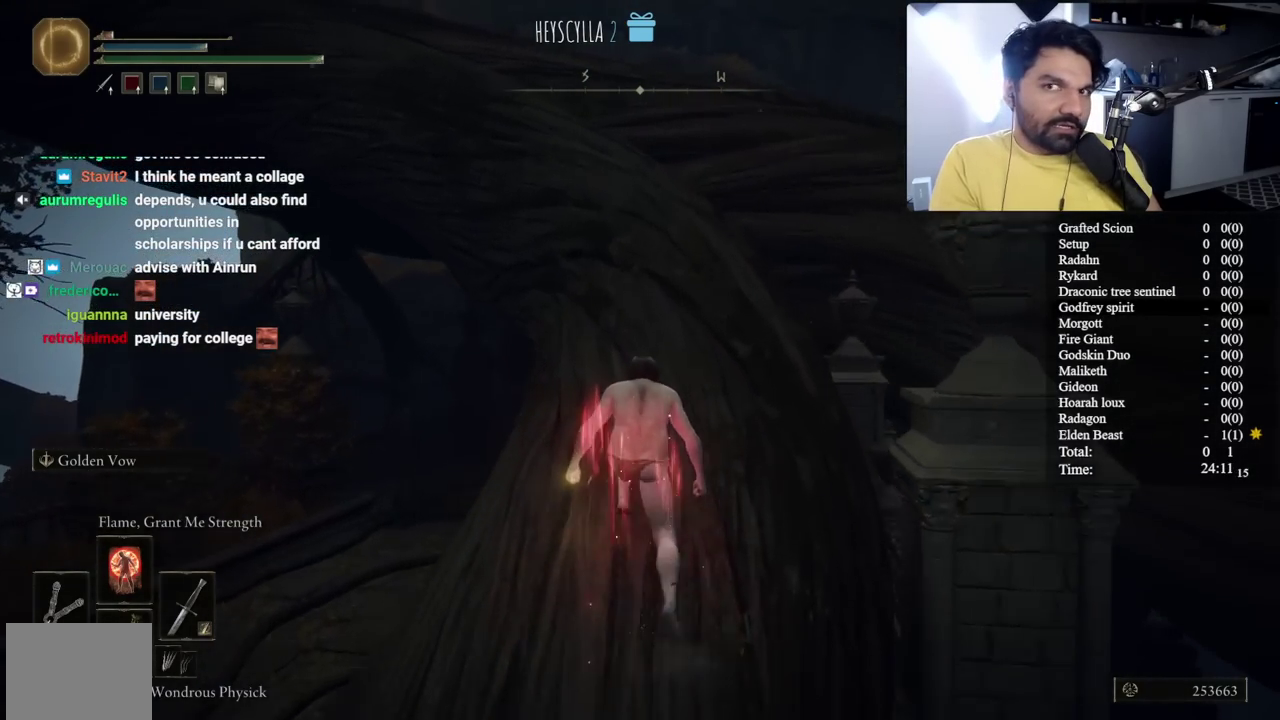
{"buttons": ["B"], "left_stick": "up-right", "right_stick": "center", "button_events": []}
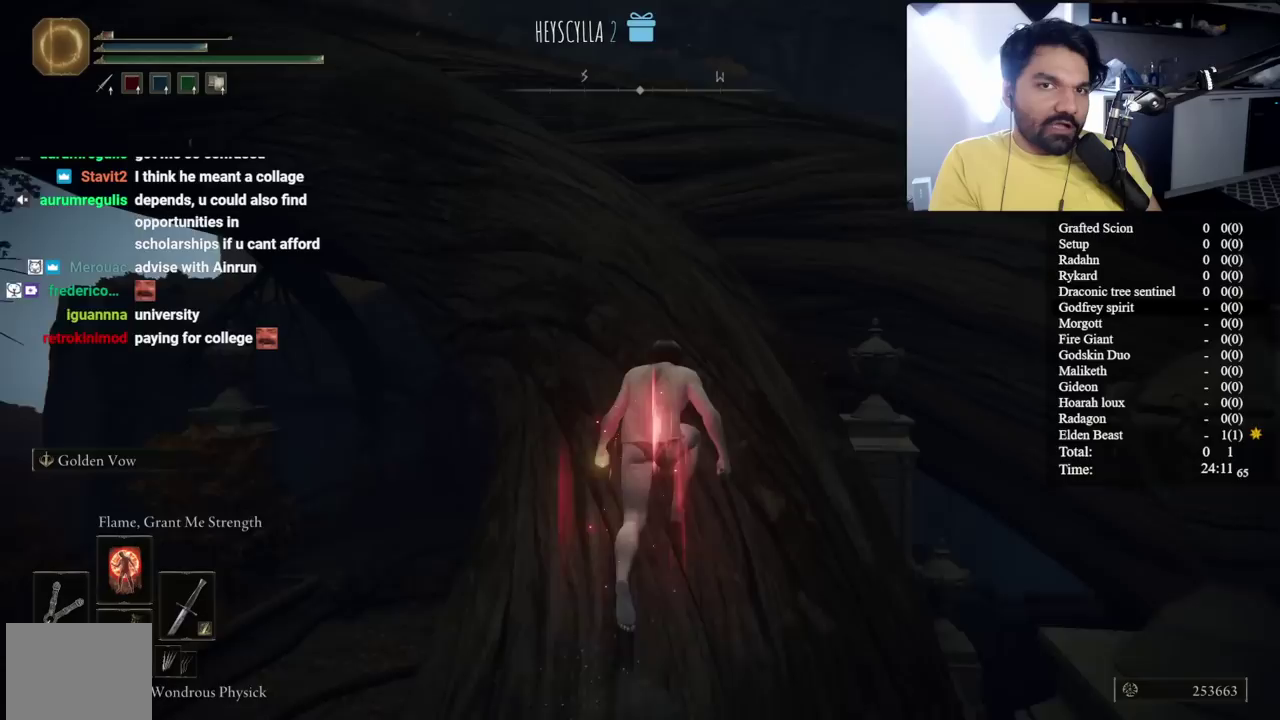
{"buttons": ["B"], "left_stick": "up-right", "right_stick": "center", "button_events": []}
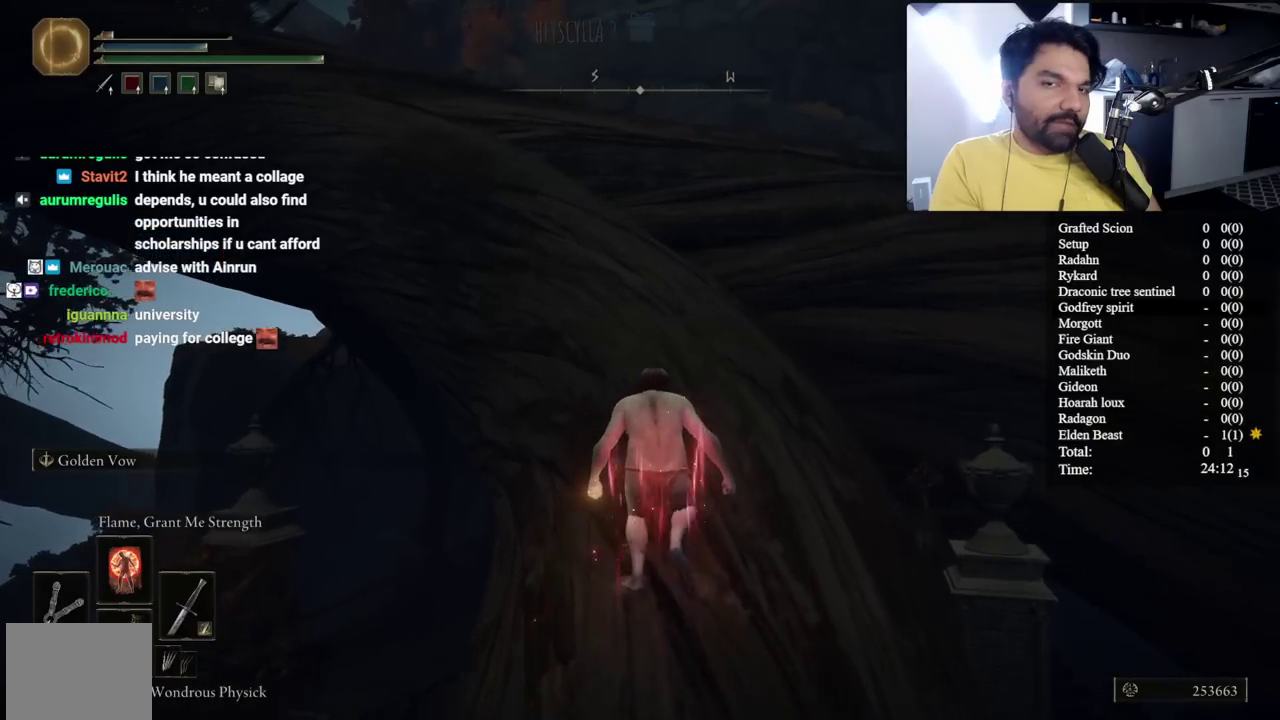
{"buttons": ["B"], "left_stick": "up-right", "right_stick": "center", "button_events": []}
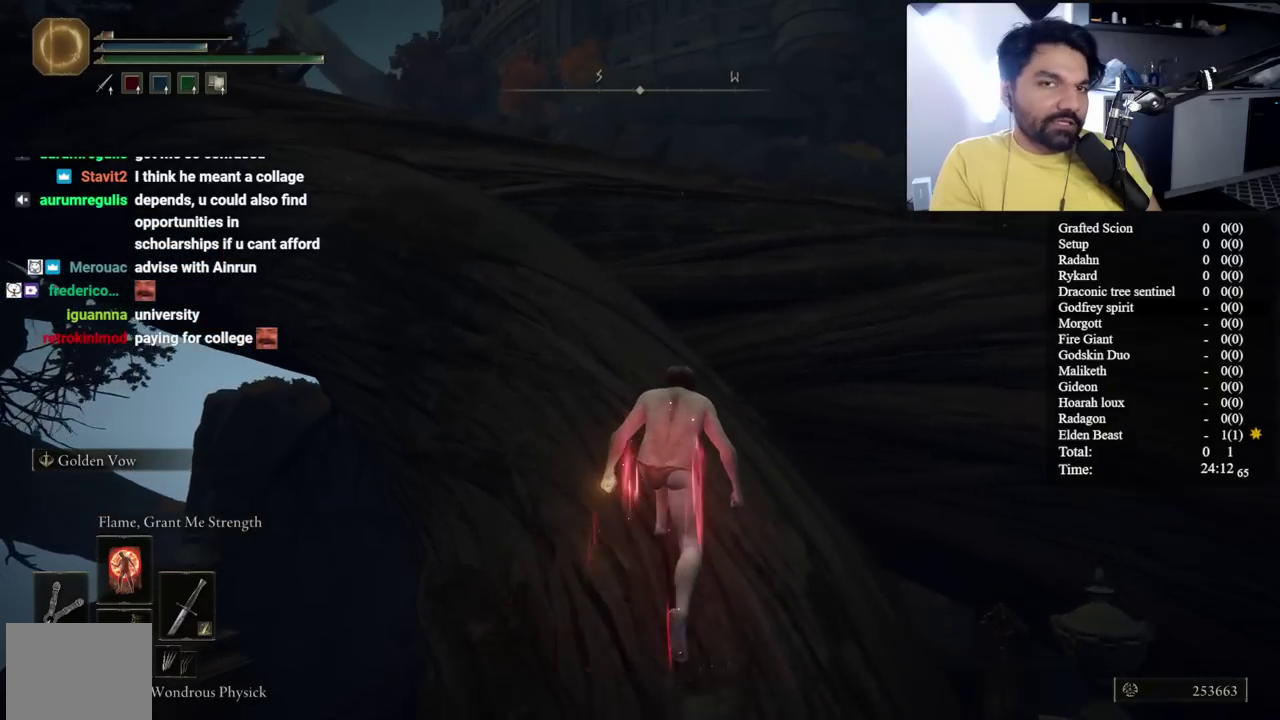
{"buttons": ["B", "L2"], "left_stick": "center", "right_stick": "center", "button_events": [[133, "L2", "down"]]}
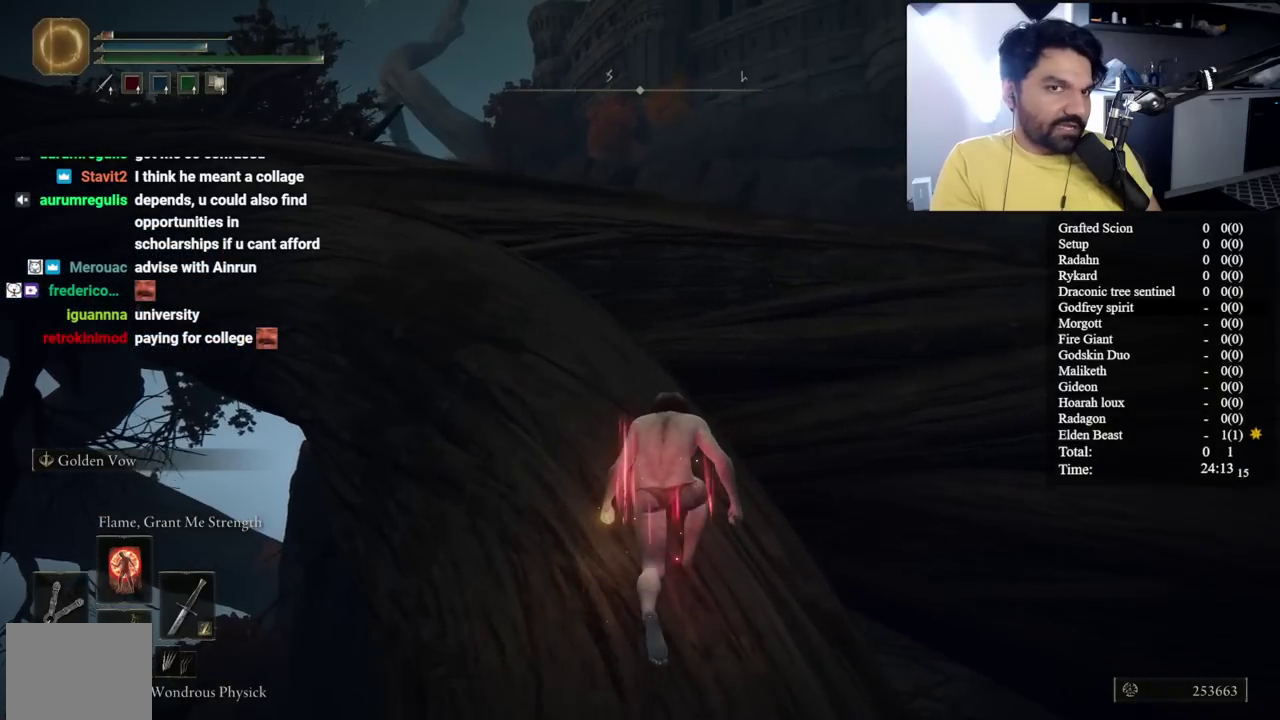
{"buttons": ["B", "L2"], "left_stick": "center", "right_stick": "center", "button_events": []}
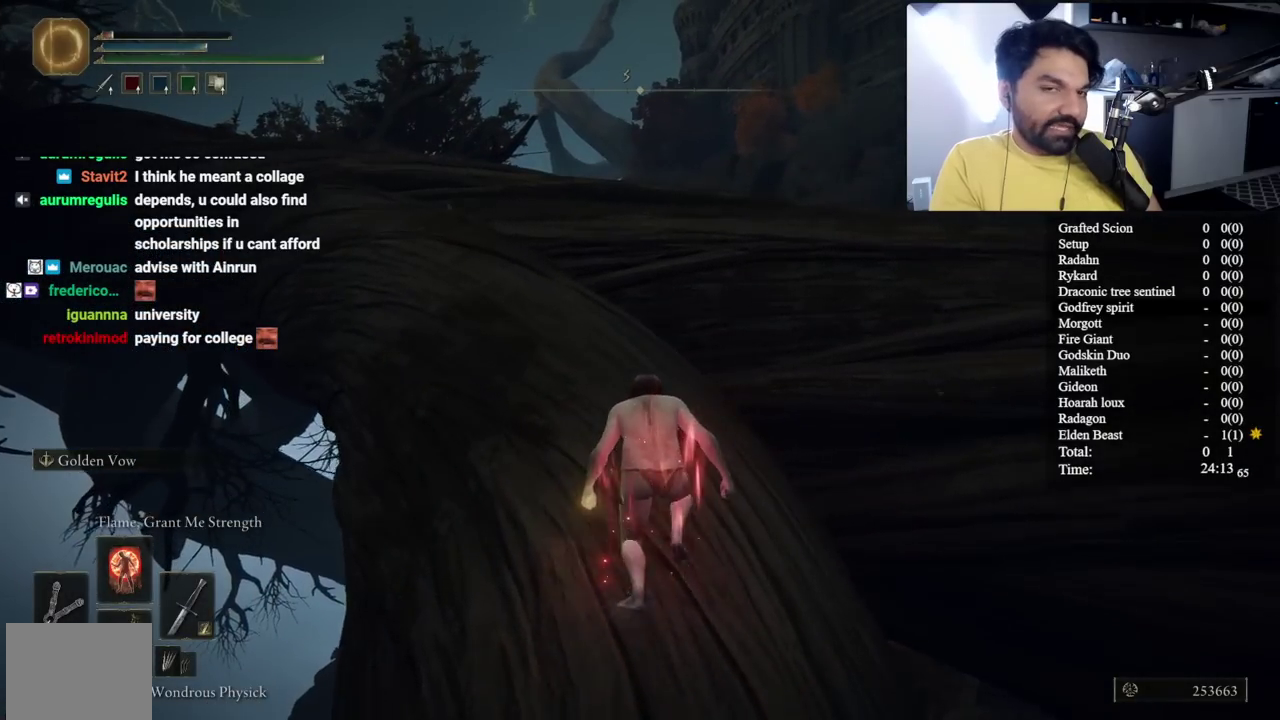
{"buttons": ["B", "L2"], "left_stick": "up-left", "right_stick": "down-left", "button_events": []}
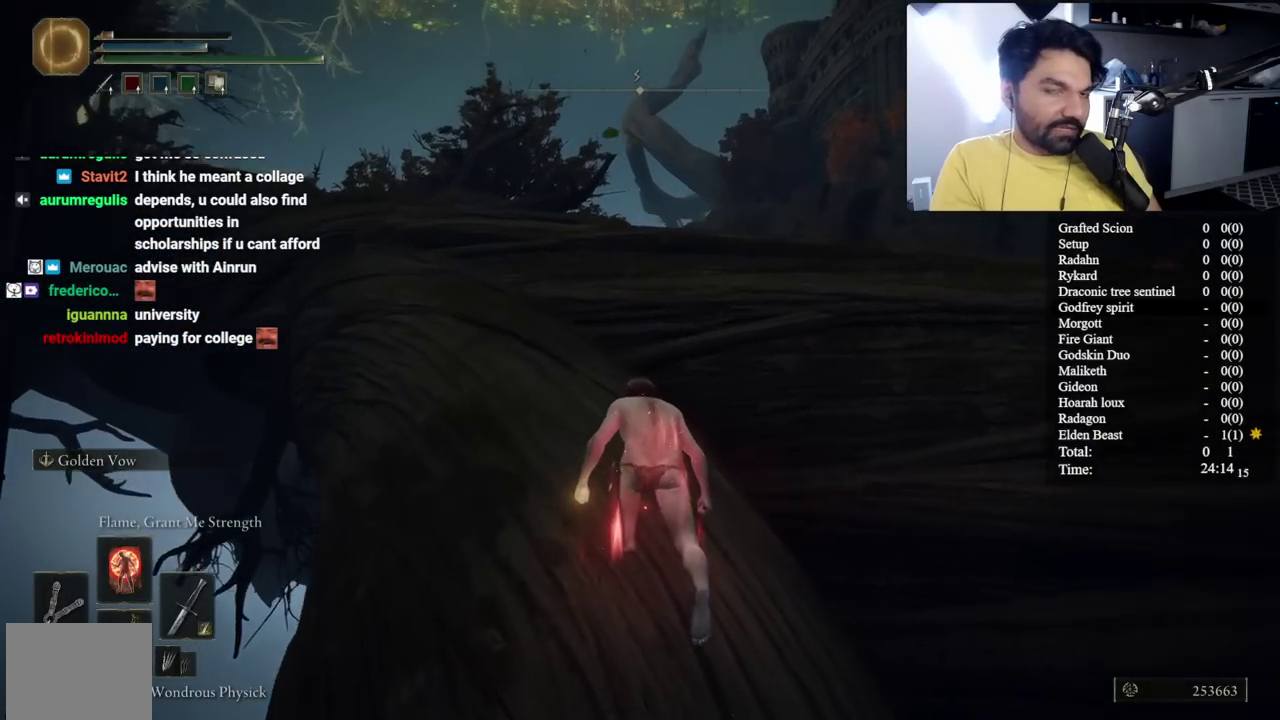
{"buttons": ["B"], "left_stick": "up-left", "right_stick": "center", "button_events": [[50, "L2", "up"]]}
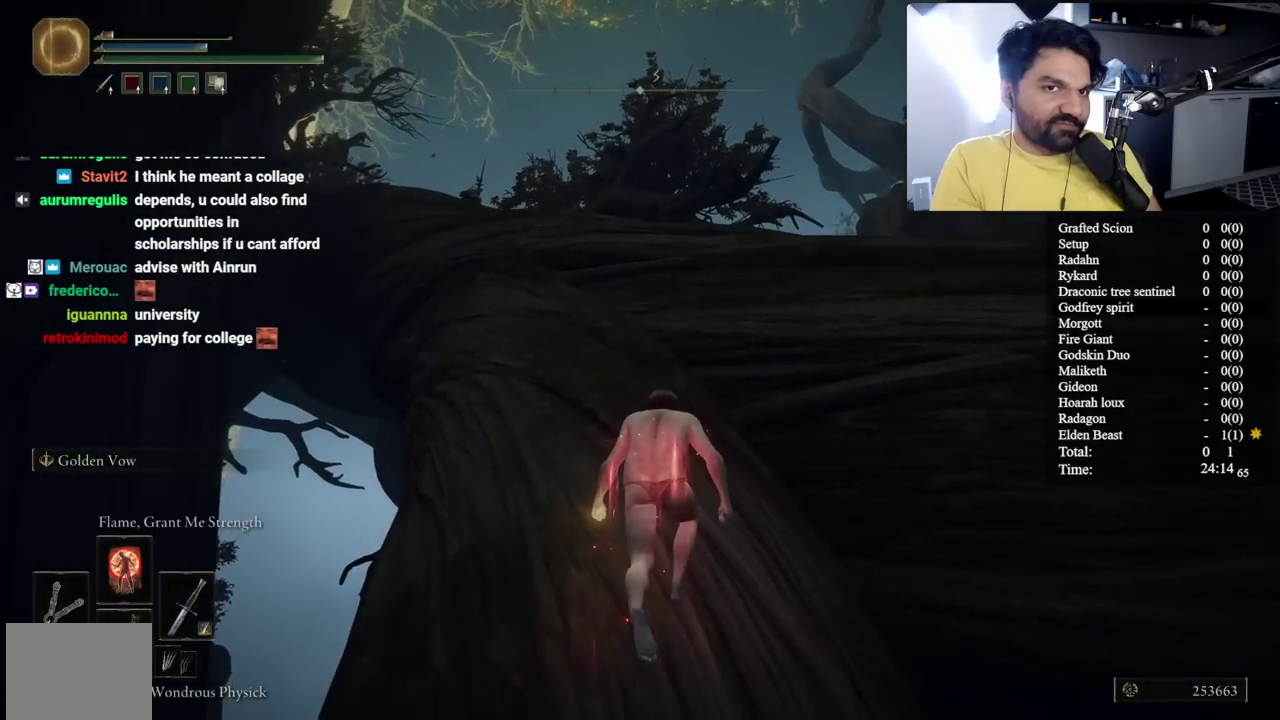
{"buttons": ["B"], "left_stick": "up-left", "right_stick": "center", "button_events": []}
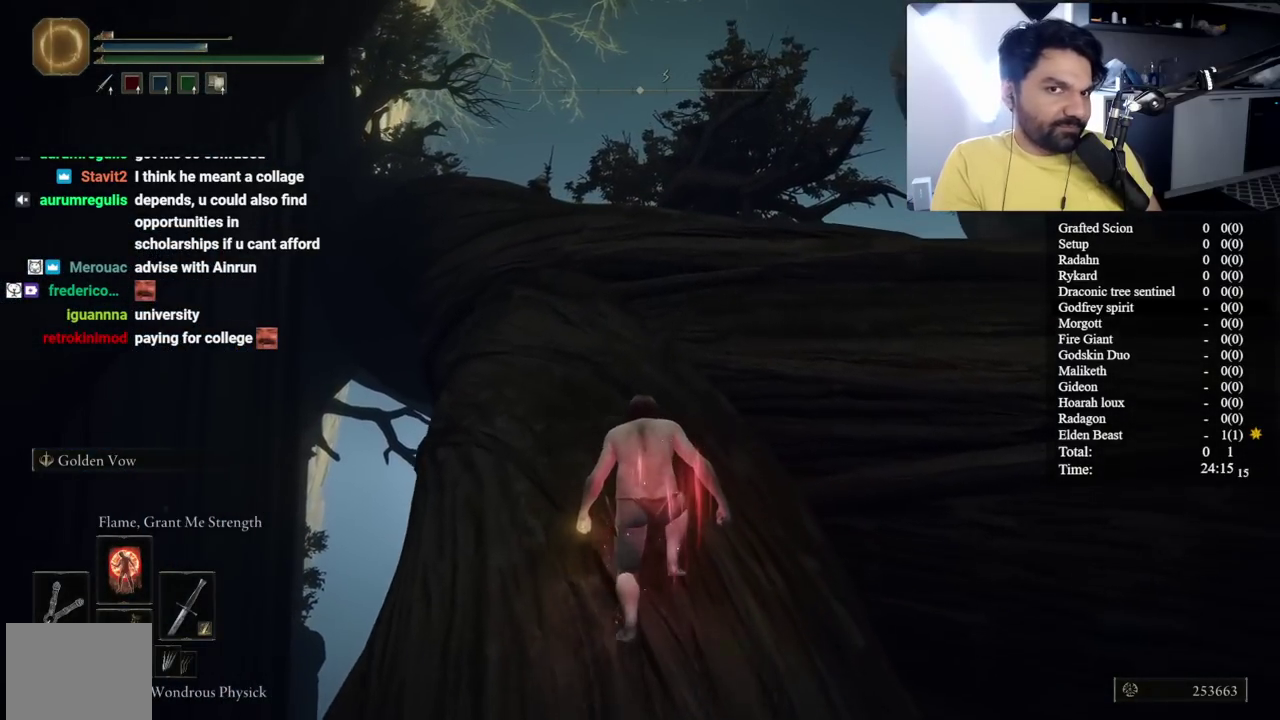
{"buttons": ["B"], "left_stick": "up-left", "right_stick": "center", "button_events": []}
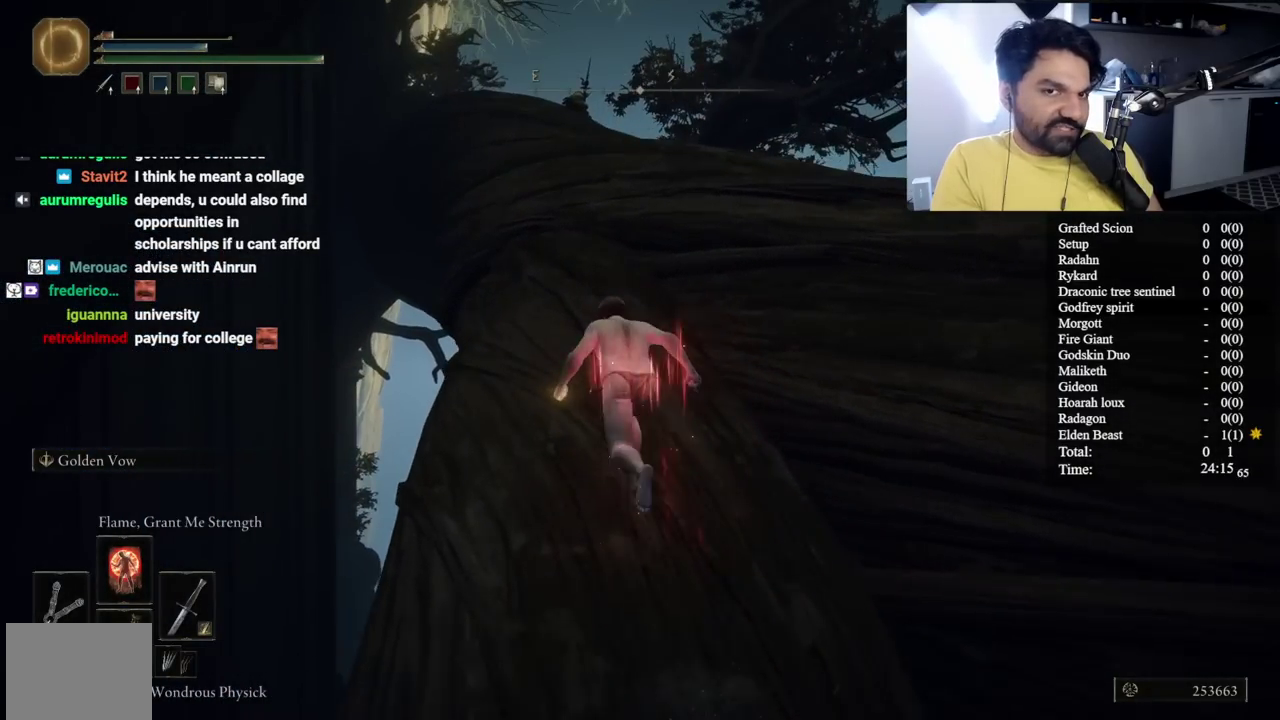
{"buttons": ["B"], "left_stick": "center", "right_stick": "center", "button_events": []}
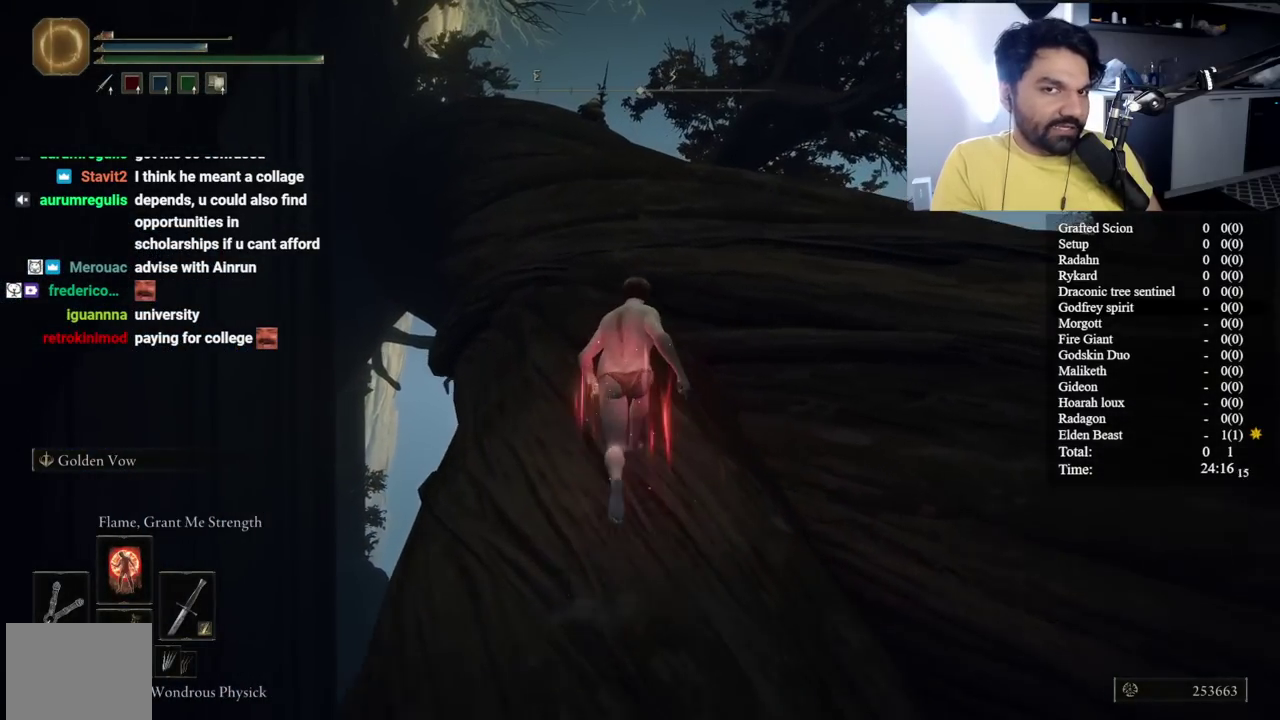
{"buttons": ["B"], "left_stick": "up-right", "right_stick": "center", "button_events": [[300, "A", "down"], [450, "A", "up"]]}
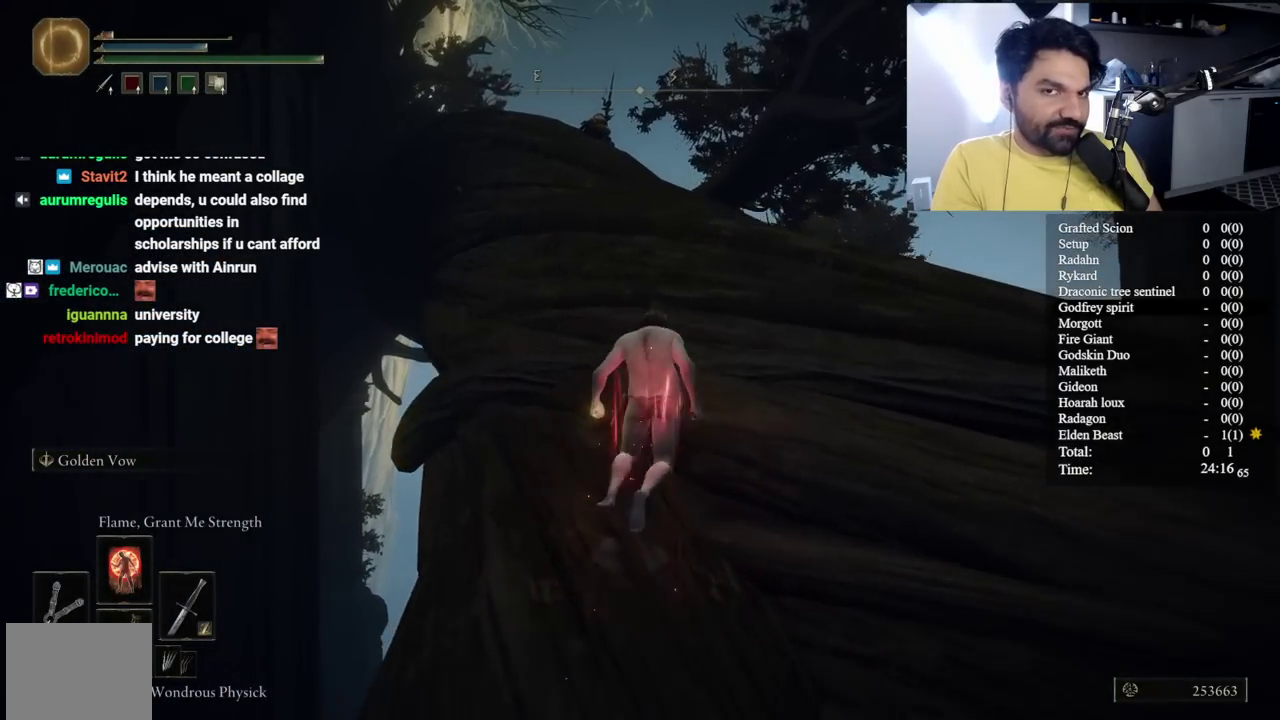
{"buttons": ["B"], "left_stick": "center", "right_stick": "center", "button_events": []}